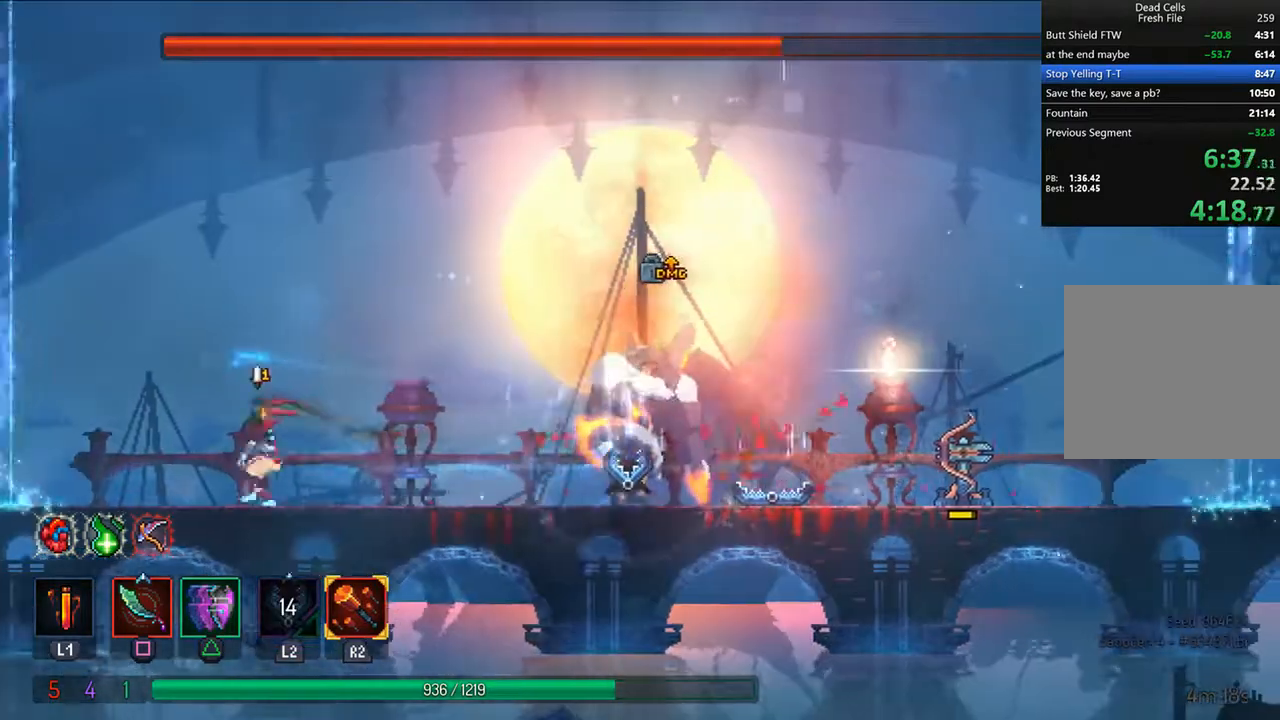
Gameplay with a controller (PlayStation layout); each line is a JSON object with the inputs held at the frame after it (dt_ms = milliseconds from this image to that frame). "events" lists button and stick changes between this image and that frame as [ms after this image, input, new state], when the widget could be followed in between.
{"dt_ms": 500, "buttons": ["DPAD_RIGHT"], "left_stick": "center", "right_stick": "center", "events": []}
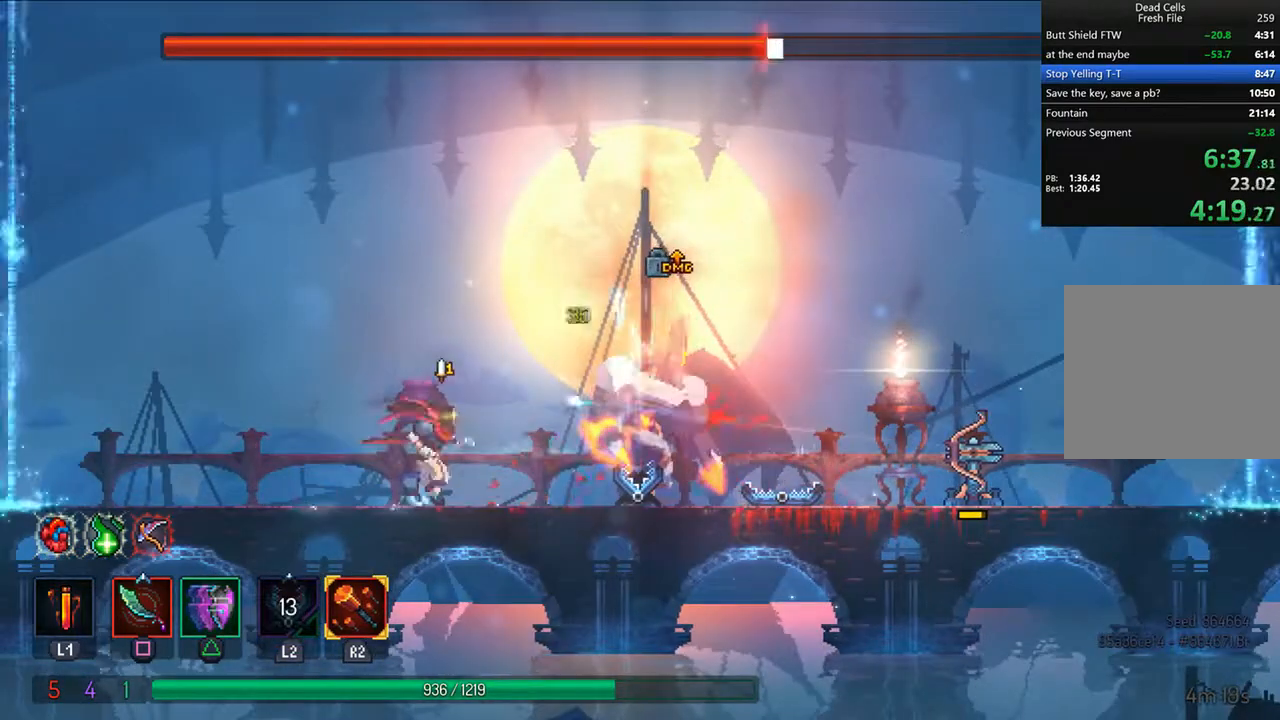
{"dt_ms": 500, "buttons": [], "left_stick": "center", "right_stick": "center", "events": [[125, "SQUARE", "down"], [167, "SQUARE", "up"], [250, "DPAD_RIGHT", "up"], [250, "SQUARE", "down"], [333, "SQUARE", "up"], [417, "SQUARE", "down"], [458, "SQUARE", "up"]]}
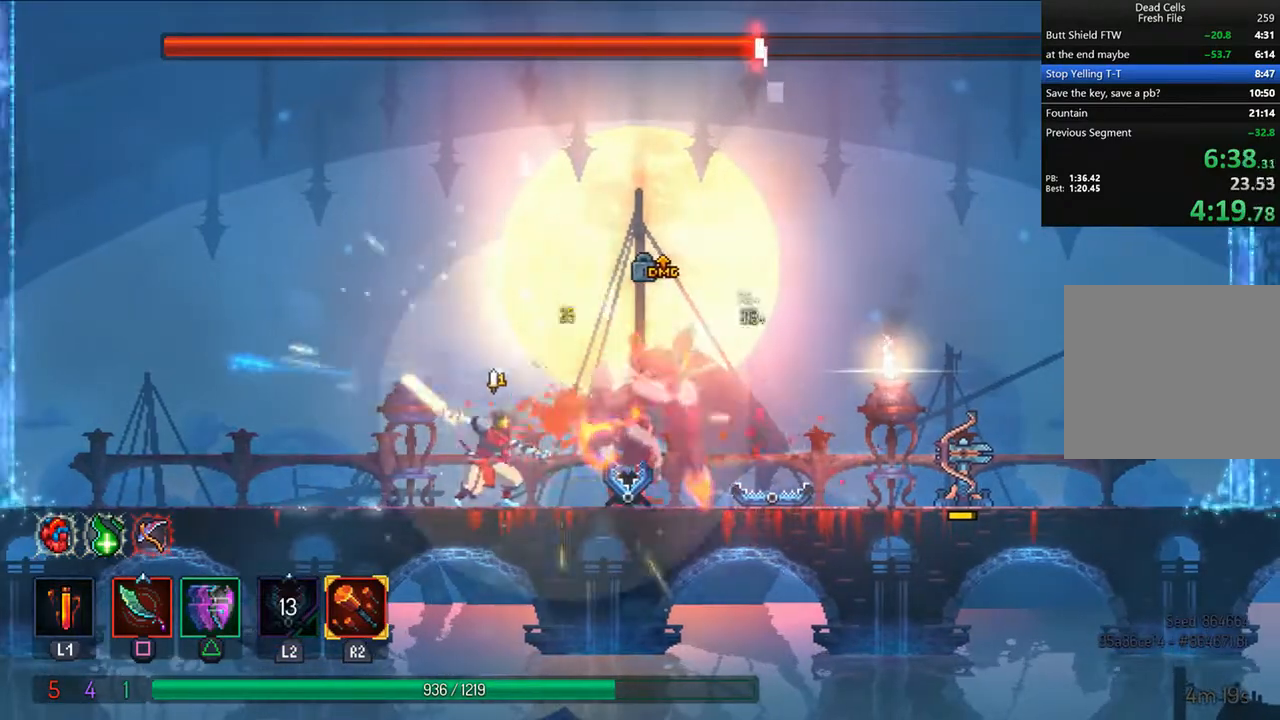
{"dt_ms": 500, "buttons": [], "left_stick": "center", "right_stick": "center", "events": [[42, "SQUARE", "down"], [83, "SQUARE", "up"], [167, "SQUARE", "down"], [250, "SQUARE", "up"], [292, "SQUARE", "down"], [375, "SQUARE", "up"], [417, "SQUARE", "down"], [500, "SQUARE", "up"]]}
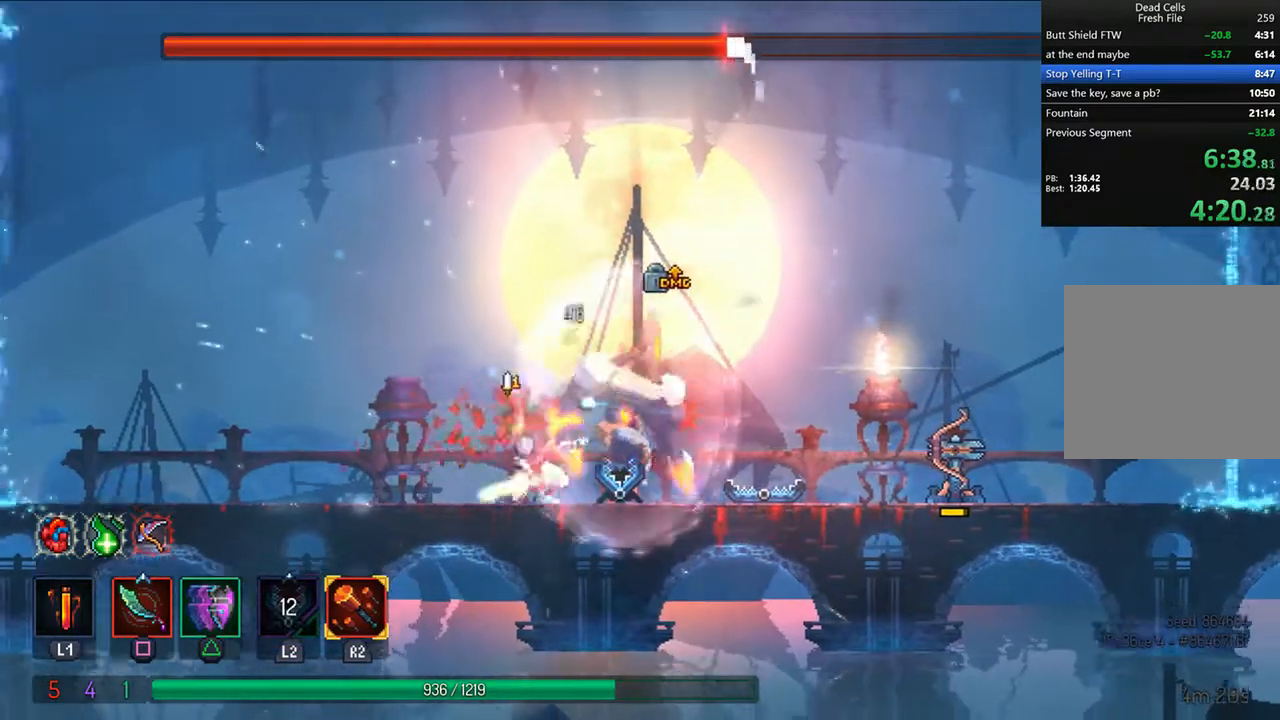
{"dt_ms": 500, "buttons": ["SQUARE"], "left_stick": "center", "right_stick": "center", "events": [[83, "SQUARE", "down"], [125, "SQUARE", "up"], [208, "SQUARE", "down"], [250, "SQUARE", "up"], [333, "SQUARE", "down"], [375, "R1", "down"], [417, "SQUARE", "up"], [458, "R1", "up"], [500, "SQUARE", "down"]]}
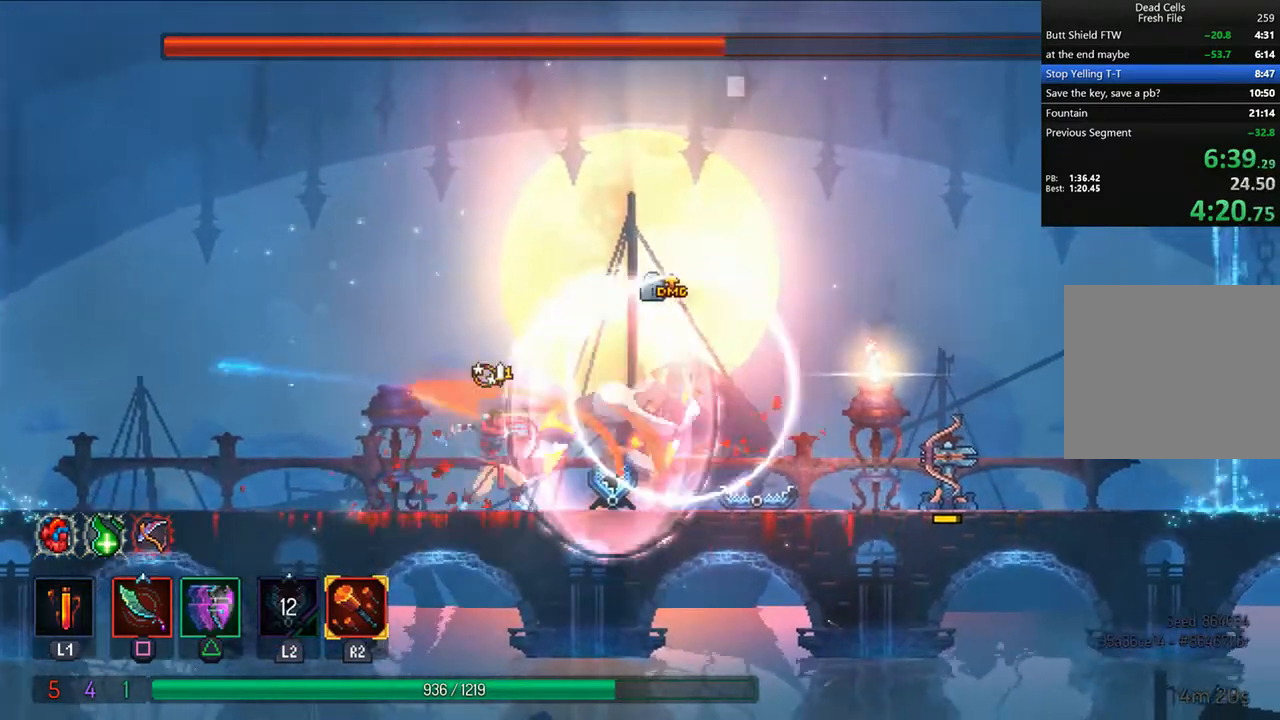
{"dt_ms": 500, "buttons": ["DPAD_RIGHT"], "left_stick": "center", "right_stick": "center", "events": [[83, "SQUARE", "up"], [167, "SQUARE", "down"], [208, "SQUARE", "up"], [292, "DPAD_RIGHT", "down"]]}
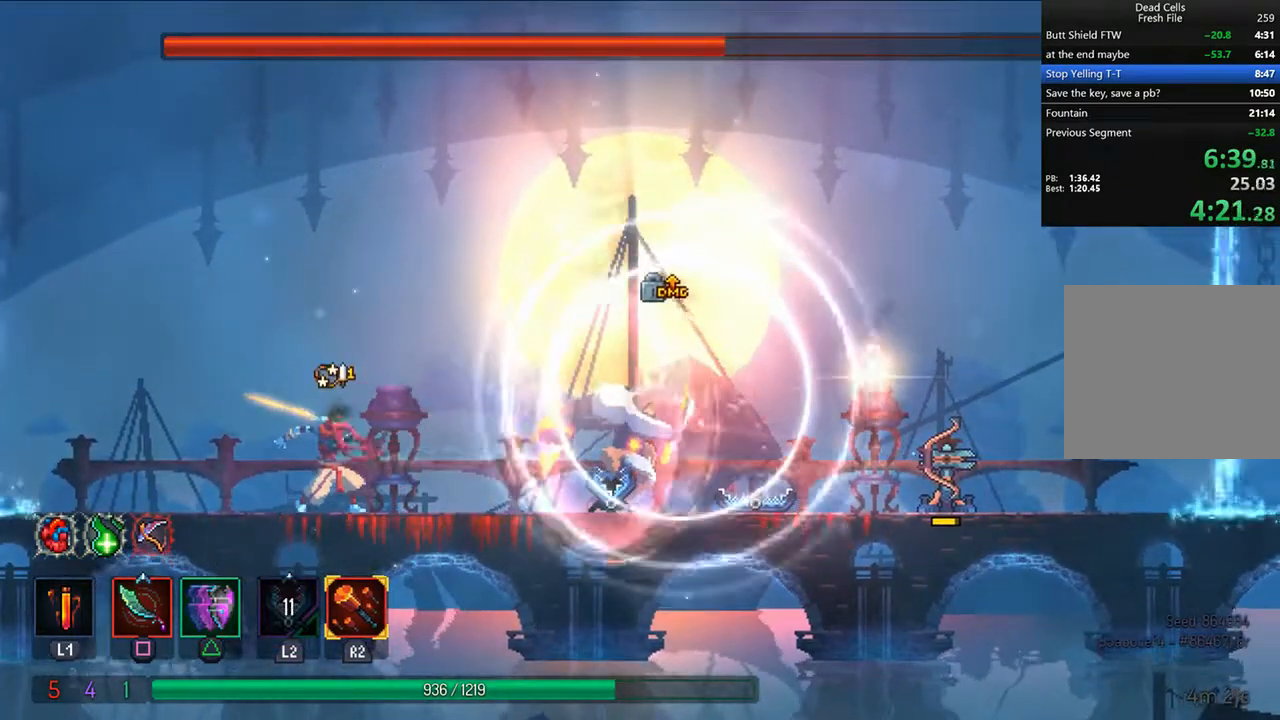
{"dt_ms": 500, "buttons": ["DPAD_RIGHT"], "left_stick": "center", "right_stick": "center", "events": []}
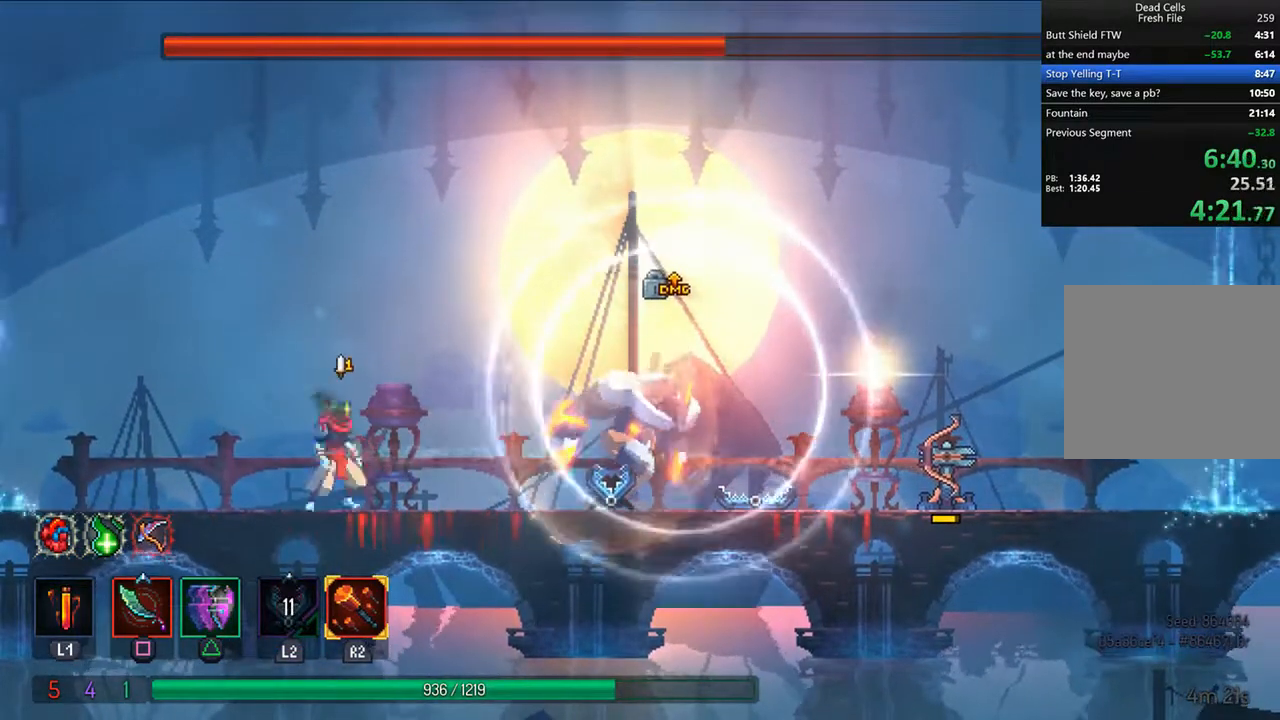
{"dt_ms": 500, "buttons": ["SQUARE"], "left_stick": "center", "right_stick": "center", "events": [[375, "DPAD_RIGHT", "up"], [375, "SQUARE", "down"], [417, "SQUARE", "up"], [500, "SQUARE", "down"]]}
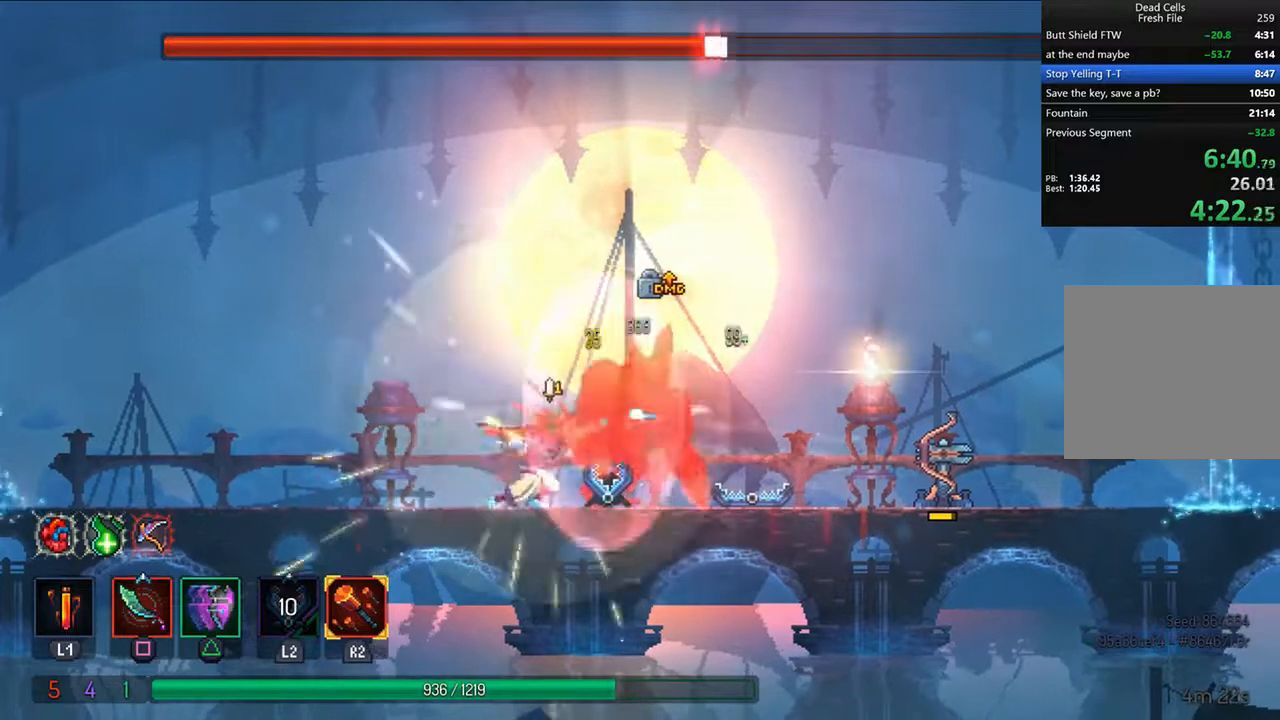
{"dt_ms": 500, "buttons": [], "left_stick": "center", "right_stick": "center", "events": [[83, "SQUARE", "up"], [125, "SQUARE", "down"], [208, "SQUARE", "up"], [292, "SQUARE", "down"], [375, "SQUARE", "up"], [417, "SQUARE", "down"], [500, "SQUARE", "up"]]}
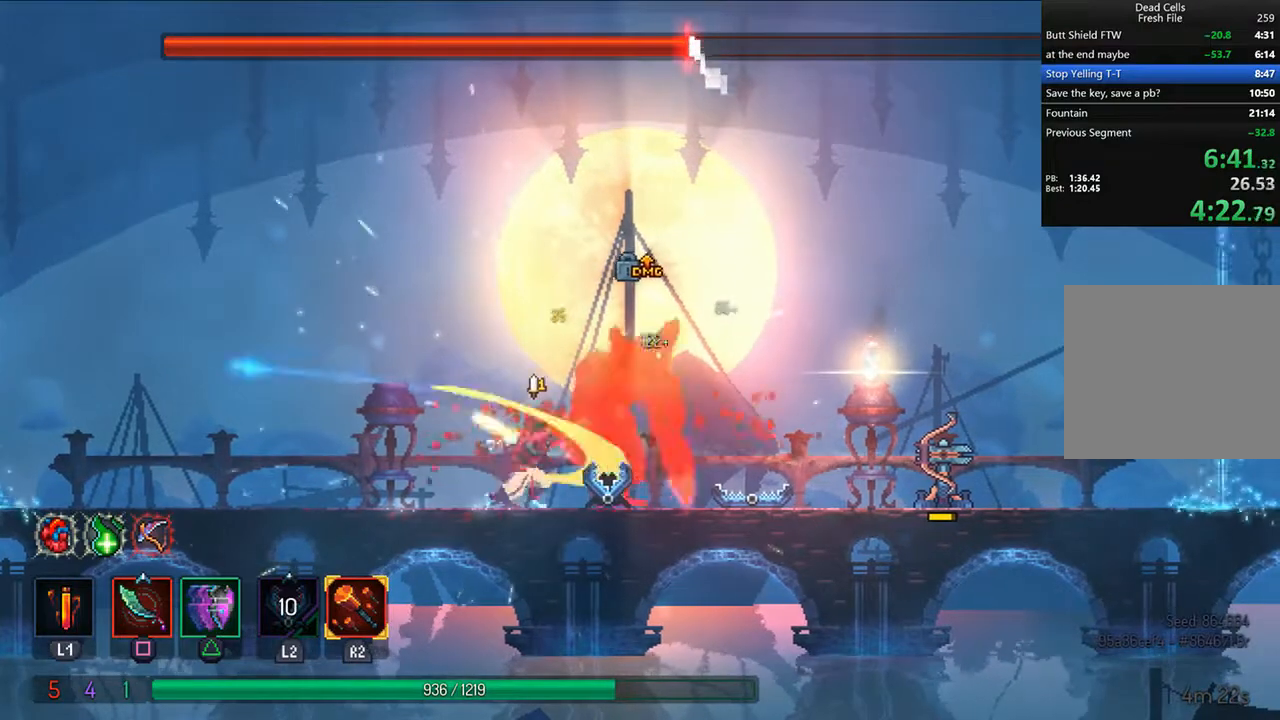
{"dt_ms": 500, "buttons": [], "left_stick": "center", "right_stick": "center", "events": [[83, "SQUARE", "down"], [125, "SQUARE", "up"], [167, "SQUARE", "down"], [250, "SQUARE", "up"], [292, "SQUARE", "down"], [375, "SQUARE", "up"], [417, "SQUARE", "down"], [500, "SQUARE", "up"]]}
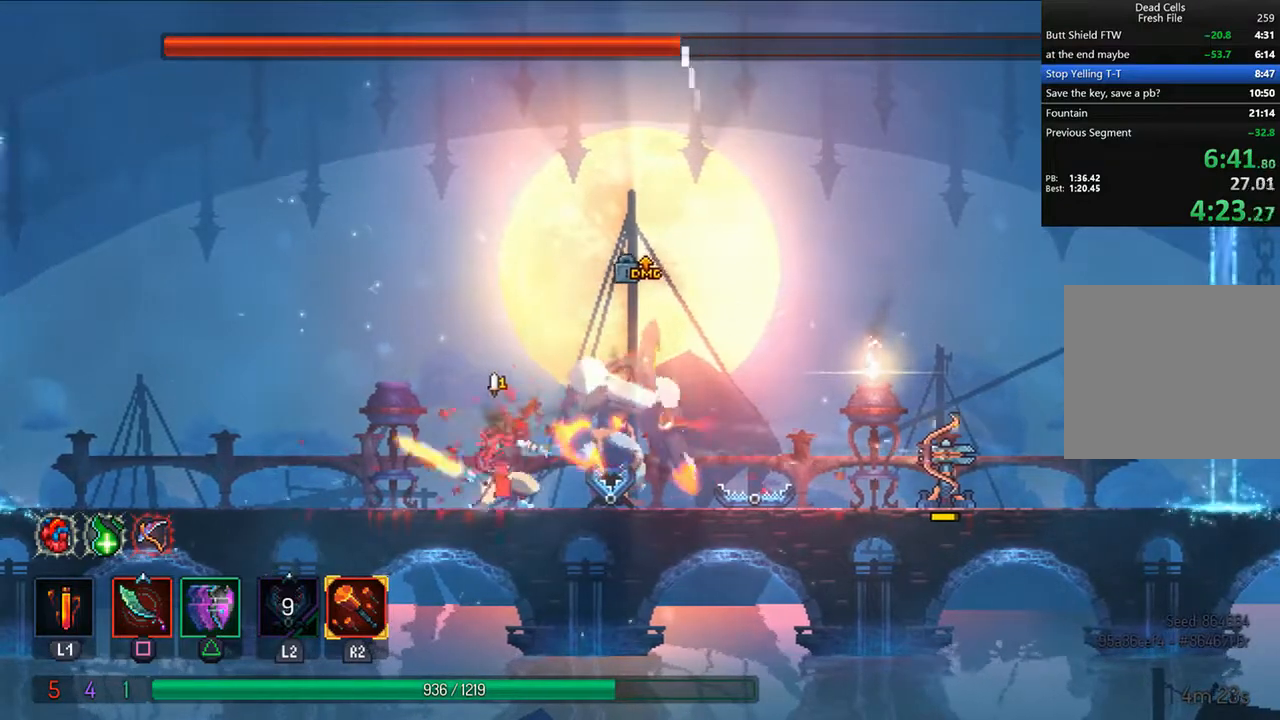
{"dt_ms": 500, "buttons": ["SQUARE"], "left_stick": "center", "right_stick": "center", "events": [[83, "SQUARE", "down"], [167, "SQUARE", "up"], [250, "SQUARE", "down"], [292, "SQUARE", "up"], [375, "SQUARE", "down"], [417, "SQUARE", "up"], [500, "SQUARE", "down"]]}
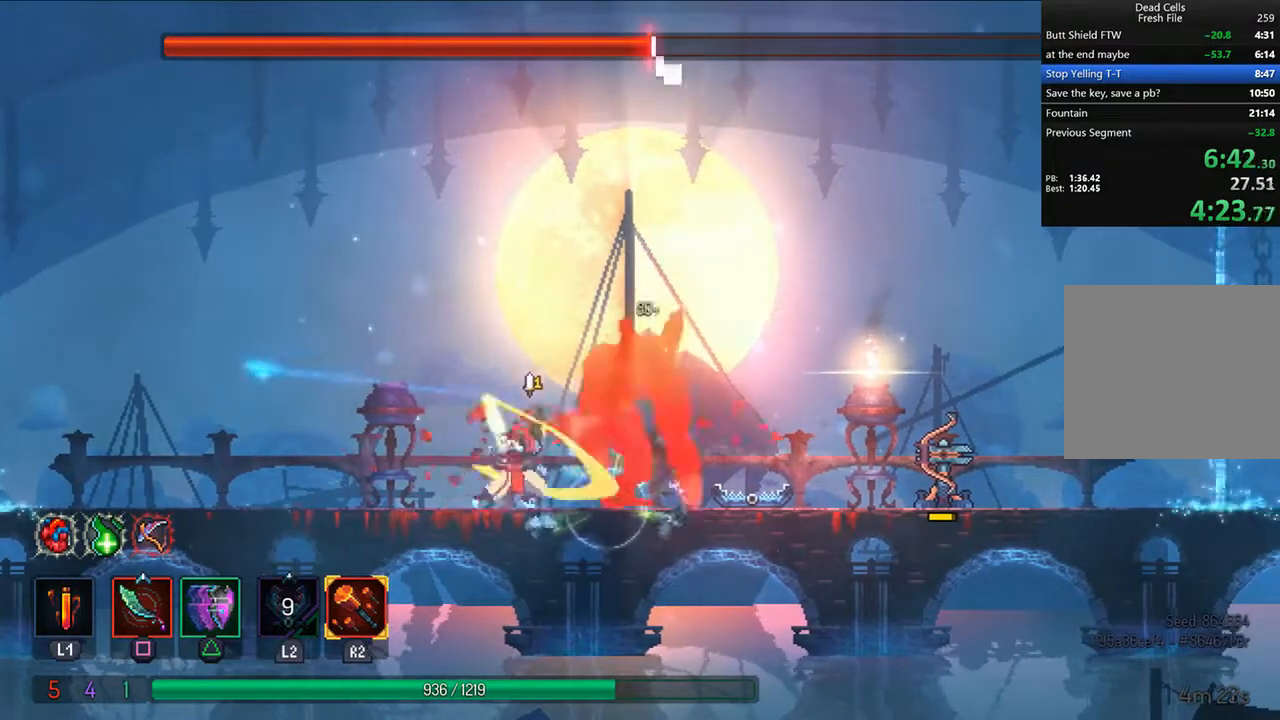
{"dt_ms": 500, "buttons": ["DPAD_RIGHT"], "left_stick": "center", "right_stick": "center", "events": [[83, "SQUARE", "up"], [125, "SQUARE", "down"], [208, "SQUARE", "up"], [250, "DPAD_RIGHT", "down"], [292, "TRIANGLE", "down"], [375, "TRIANGLE", "up"], [417, "TRIANGLE", "down"], [500, "TRIANGLE", "up"]]}
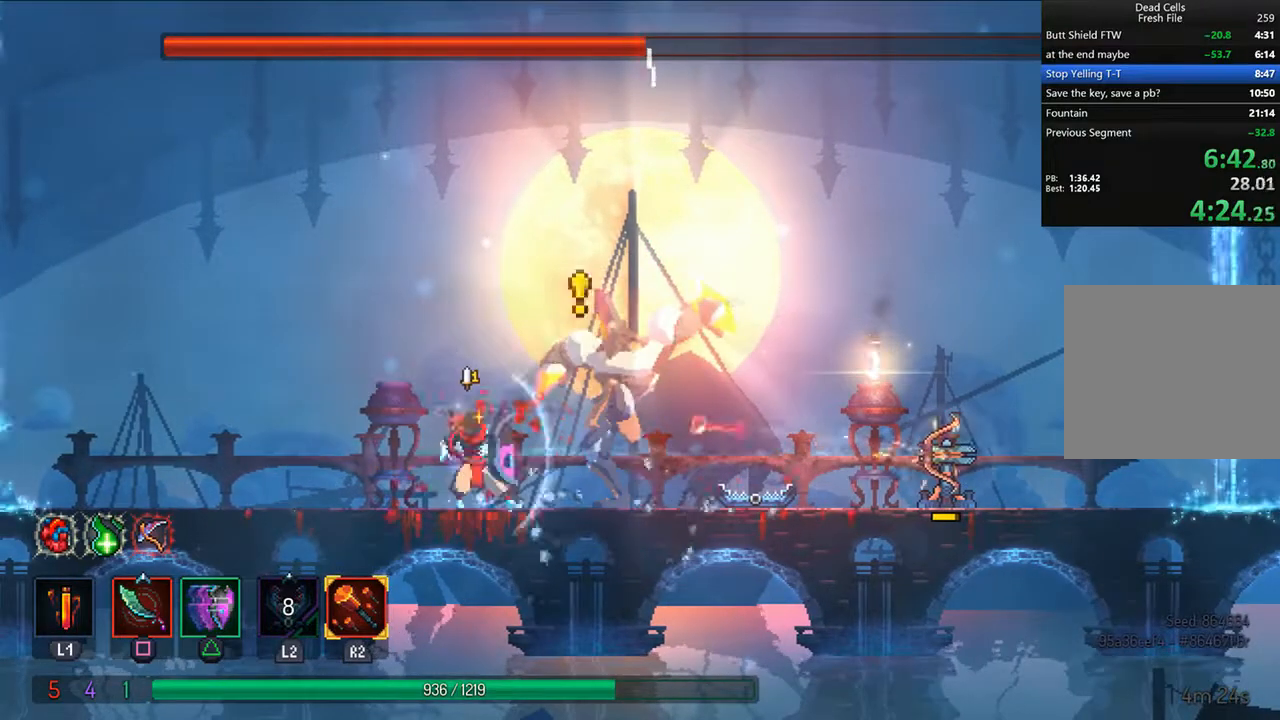
{"dt_ms": 500, "buttons": ["DPAD_RIGHT"], "left_stick": "center", "right_stick": "center", "events": [[83, "CIRCLE", "down"], [167, "CIRCLE", "up"], [208, "CIRCLE", "down"], [333, "CIRCLE", "up"], [375, "CIRCLE", "down"], [458, "CIRCLE", "up"]]}
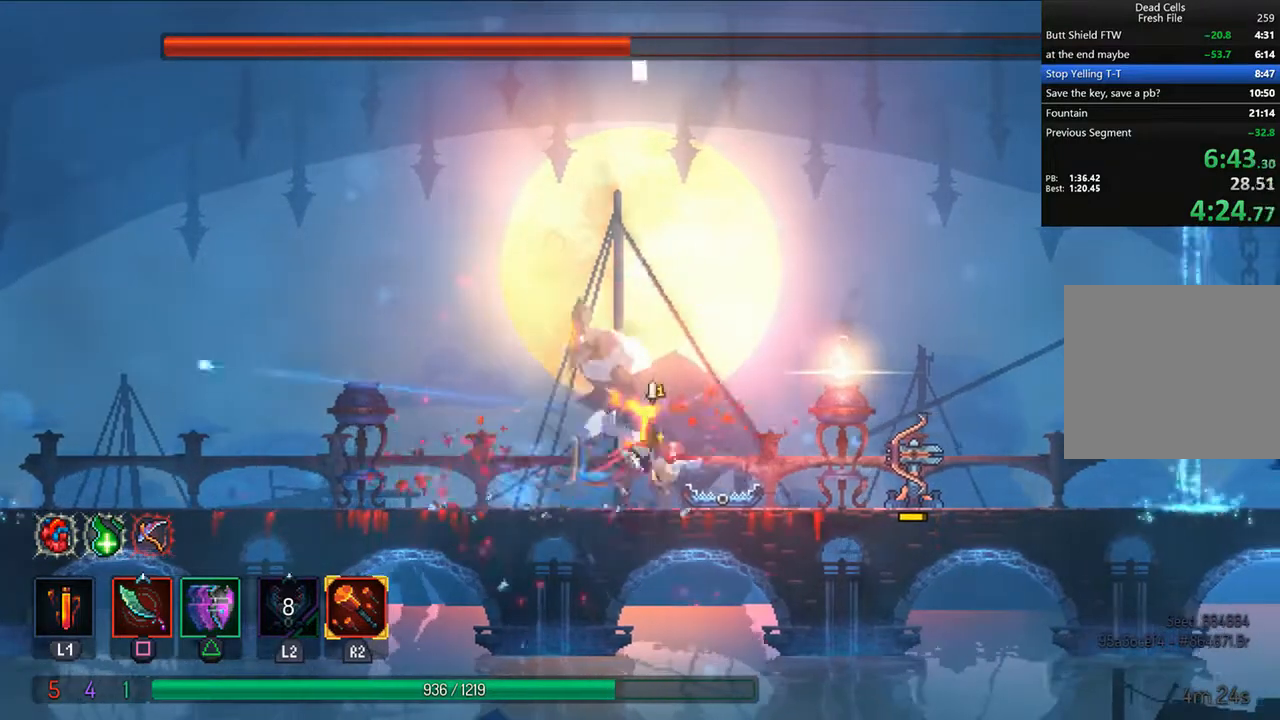
{"dt_ms": 1000, "buttons": [], "left_stick": "center", "right_stick": "center"}